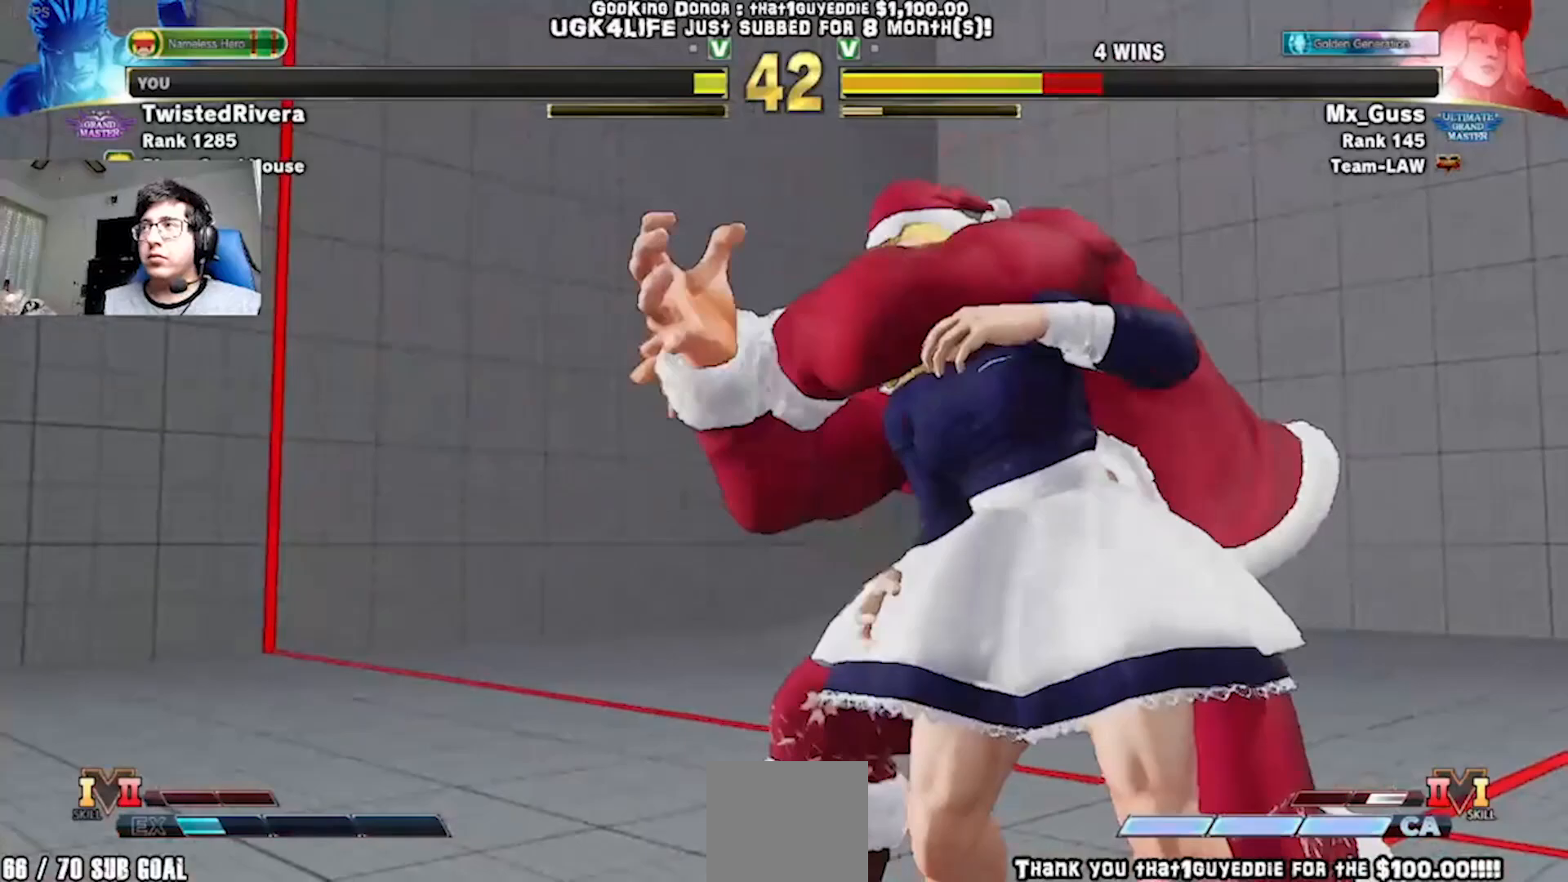
Gameplay with a controller (Xbox layout); each line is a JSON object with the inputs held at the frame after it (dt_ms = milliseconds from this image to that frame). "events" lists button and stick changes between this image and that frame as [ms after this image, input, new state], when the widget could be followed in between. Not read: right_stick.
{"dt_ms": 500, "buttons": [], "left_stick": "center"}
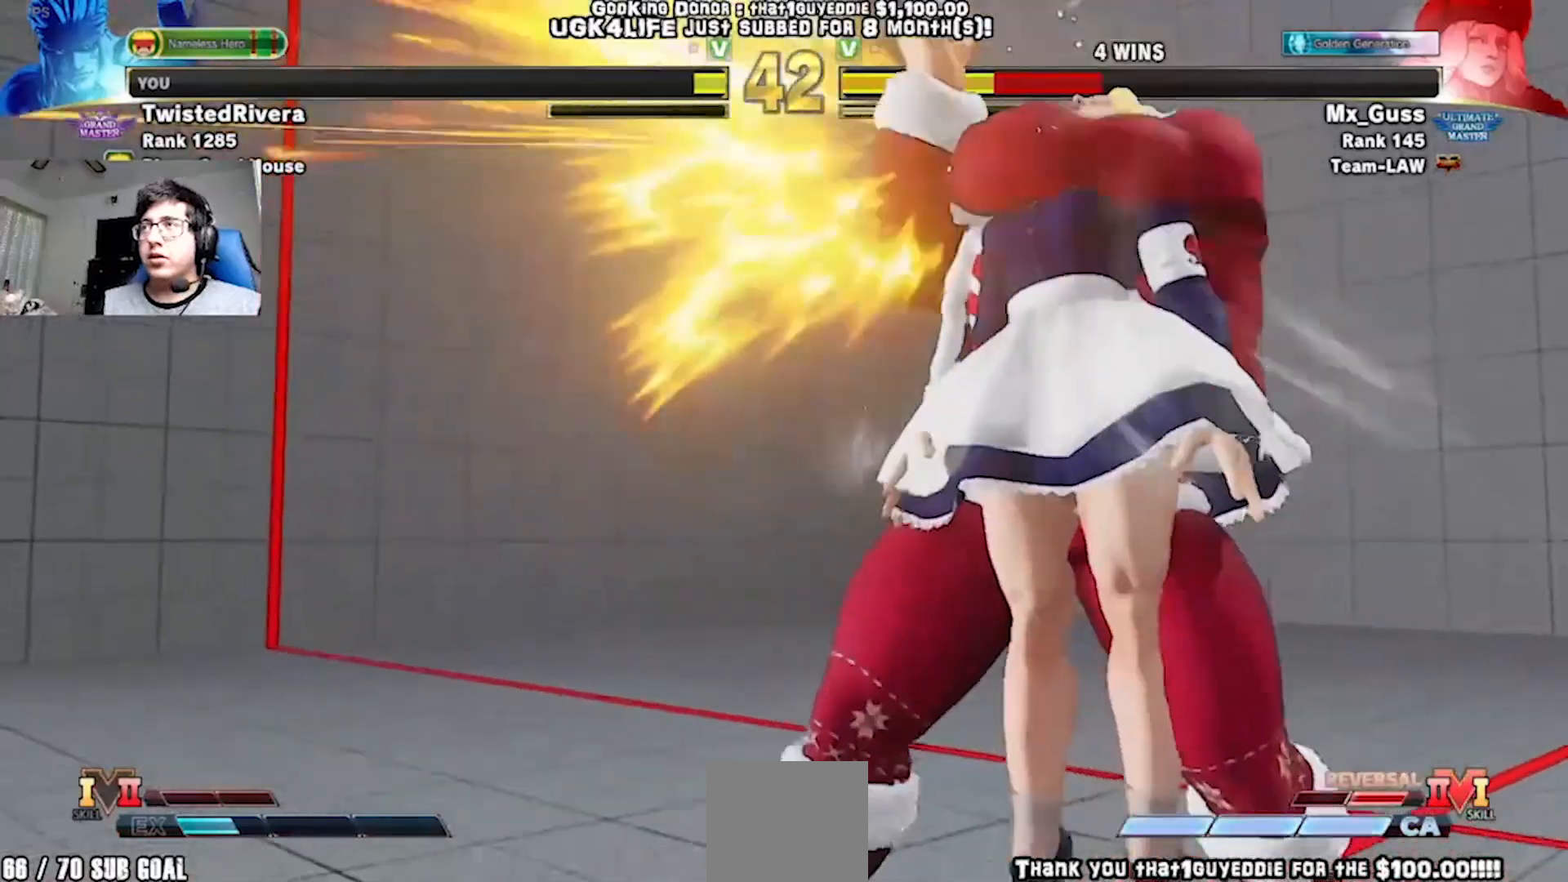
{"dt_ms": 500, "buttons": ["DPAD_LEFT"], "left_stick": "center", "events": [[250, "DPAD_LEFT", "down"]]}
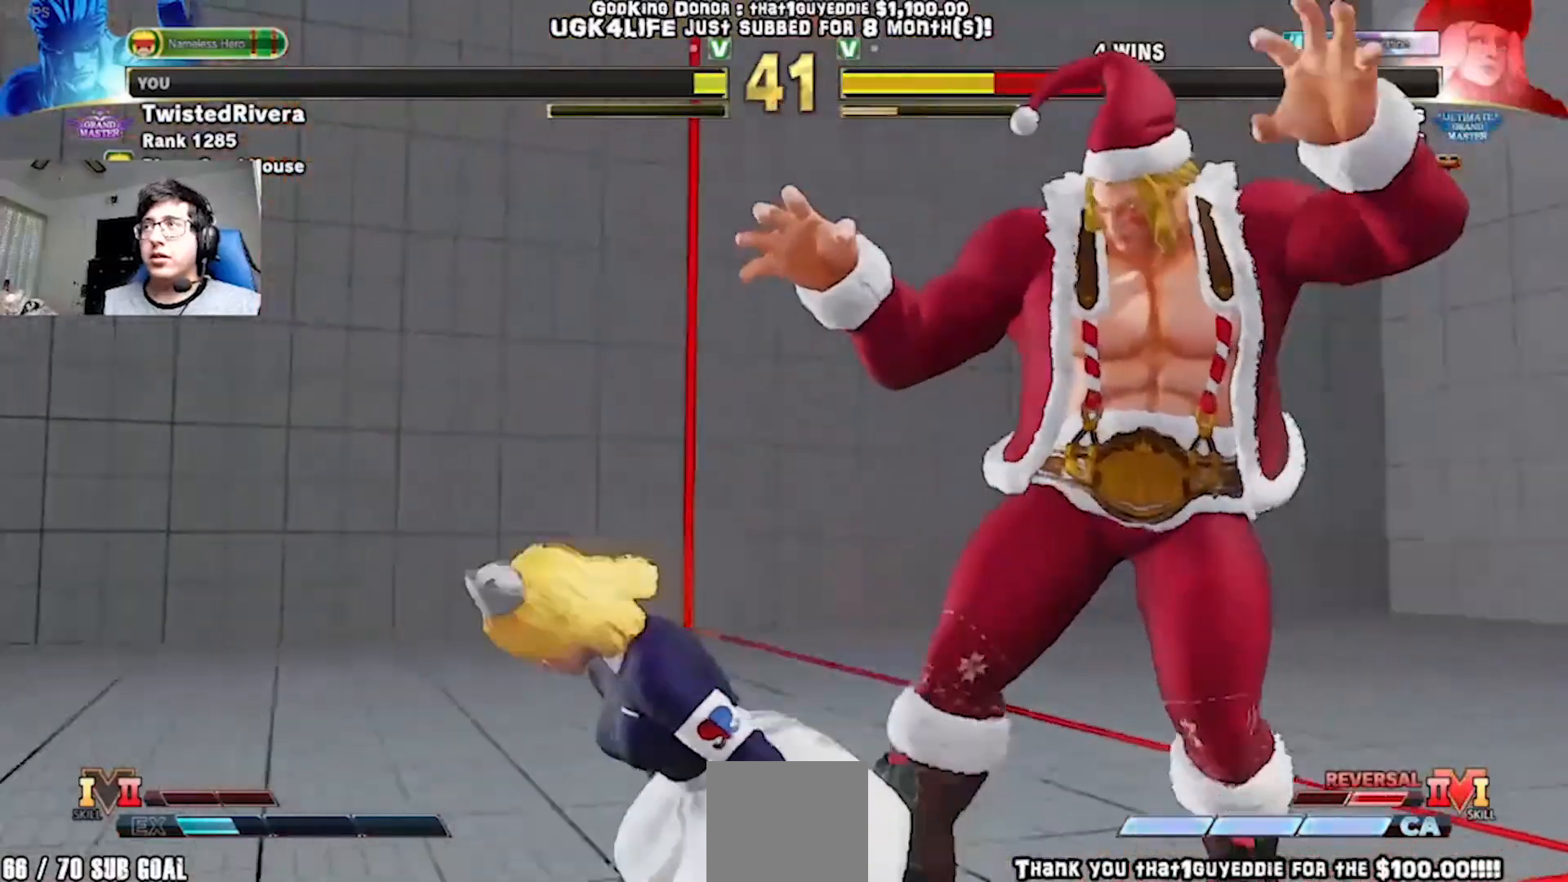
{"dt_ms": 500, "buttons": ["R1", "DPAD_LEFT"], "left_stick": "center", "events": [[500, "R1", "down"]]}
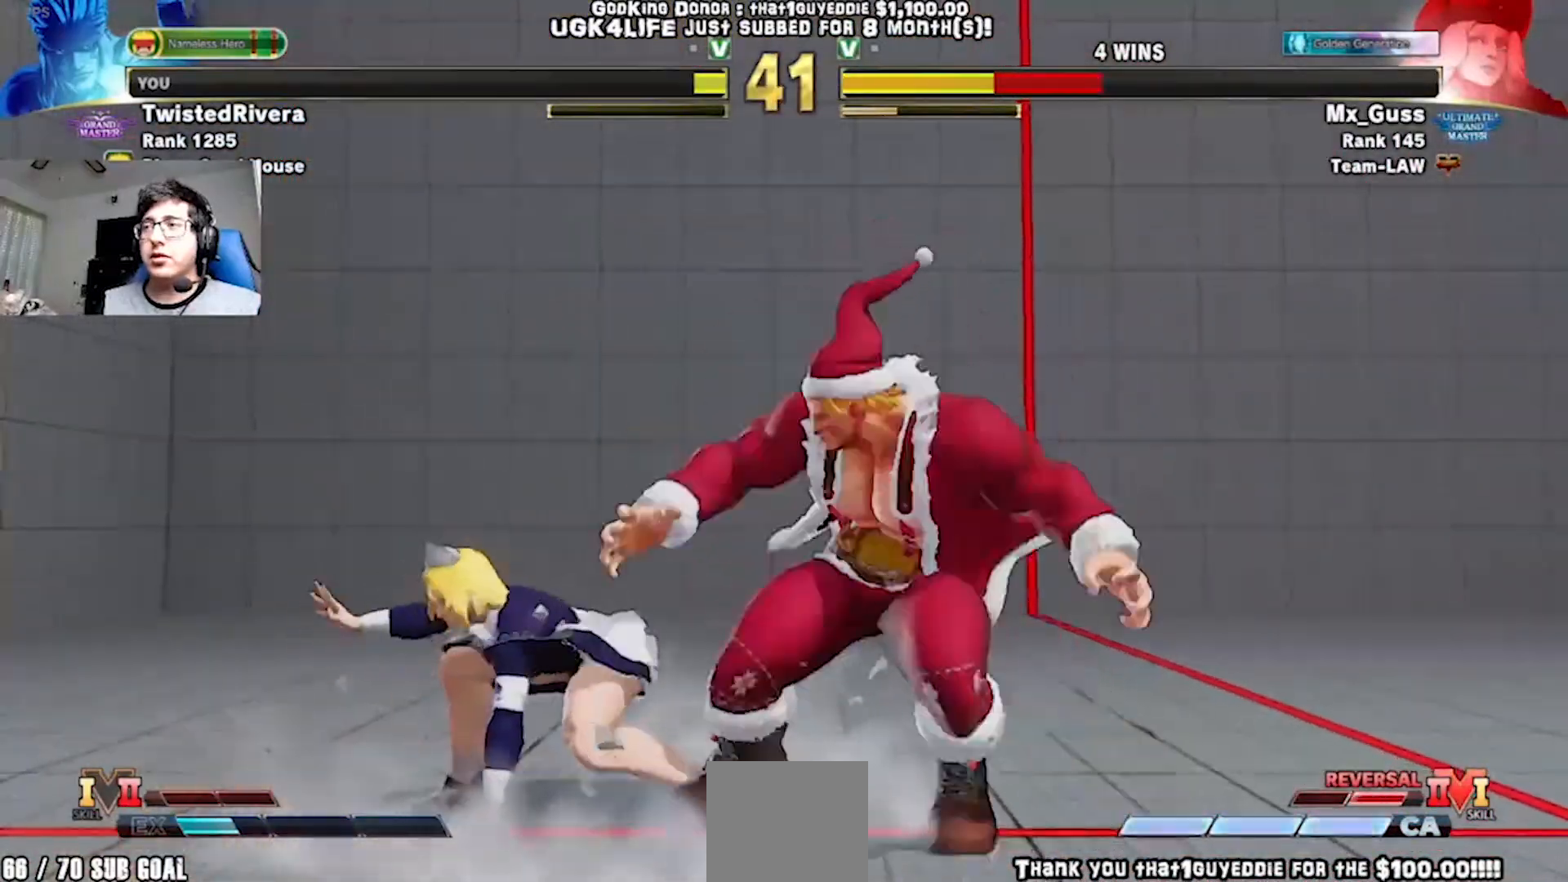
{"dt_ms": 500, "buttons": ["DPAD_RIGHT"], "left_stick": "center", "events": [[50, "DPAD_LEFT", "up"], [67, "DPAD_RIGHT", "down"], [117, "R1", "up"]]}
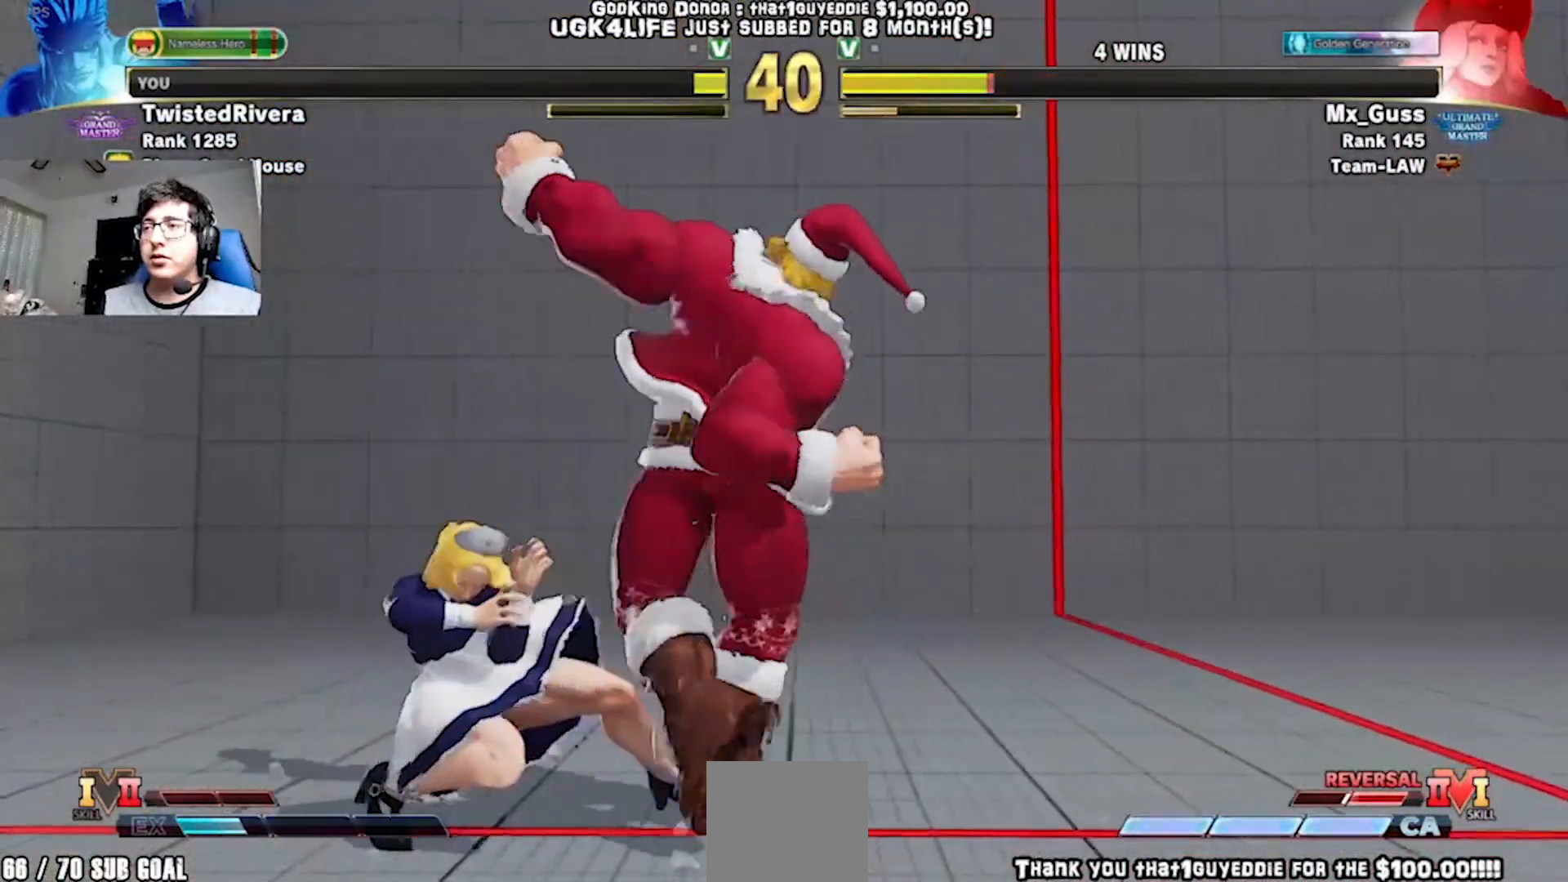
{"dt_ms": 500, "buttons": [], "left_stick": "center", "events": [[50, "DPAD_RIGHT", "up"], [117, "DPAD_LEFT", "down"], [150, "DPAD_UP", "down"], [417, "DPAD_LEFT", "up"], [417, "DPAD_UP", "up"]]}
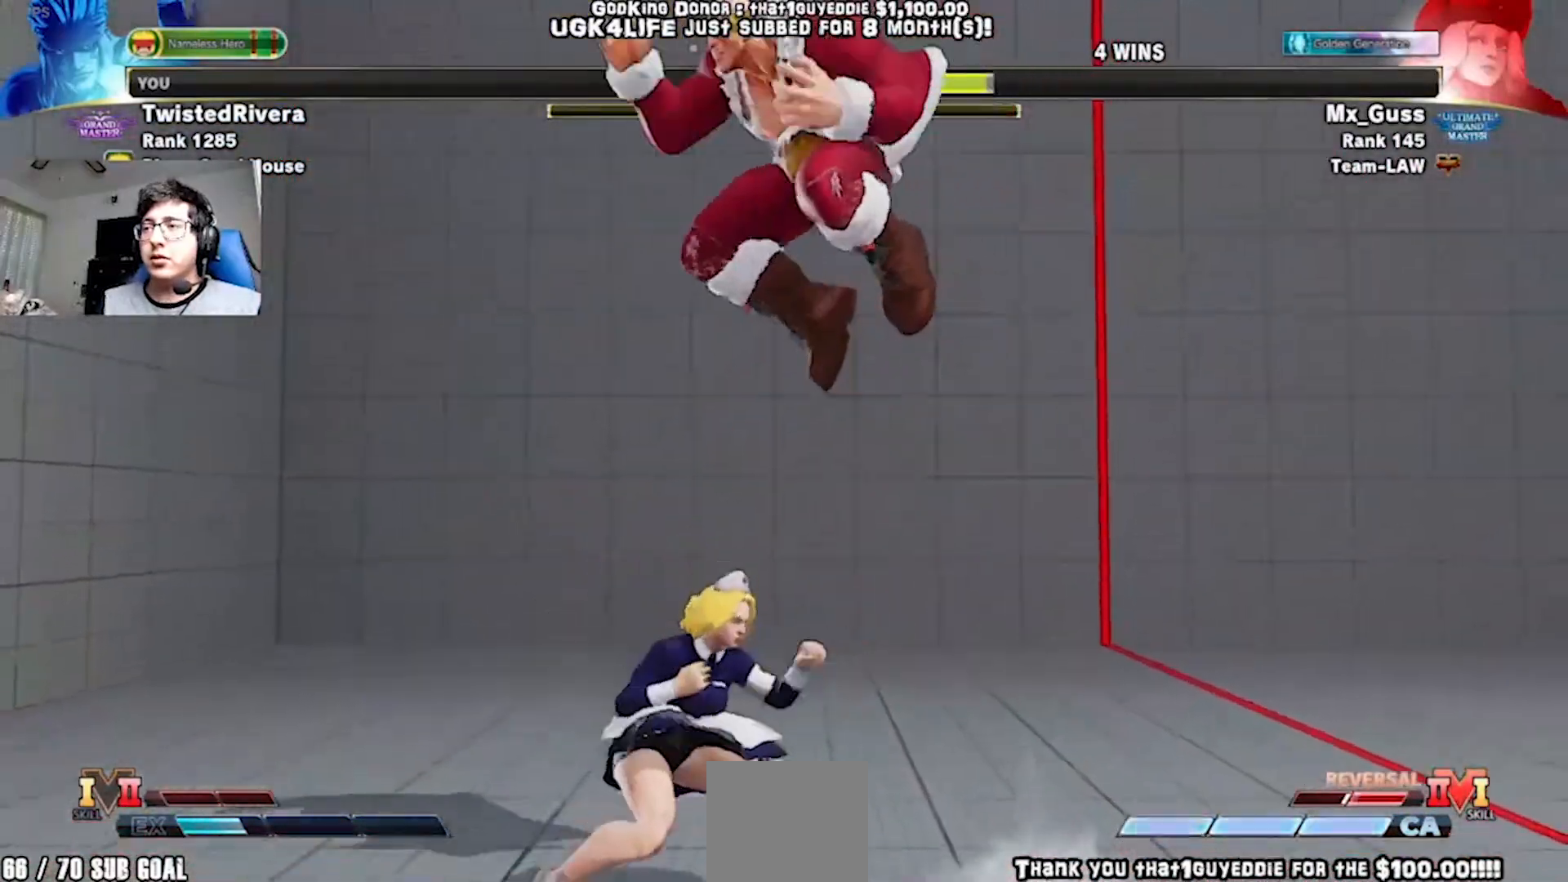
{"dt_ms": 500, "buttons": ["DPAD_DOWN", "DPAD_LEFT"], "left_stick": "center", "events": [[250, "DPAD_LEFT", "down"], [267, "DPAD_DOWN", "down"], [283, "A", "down"], [383, "A", "up"]]}
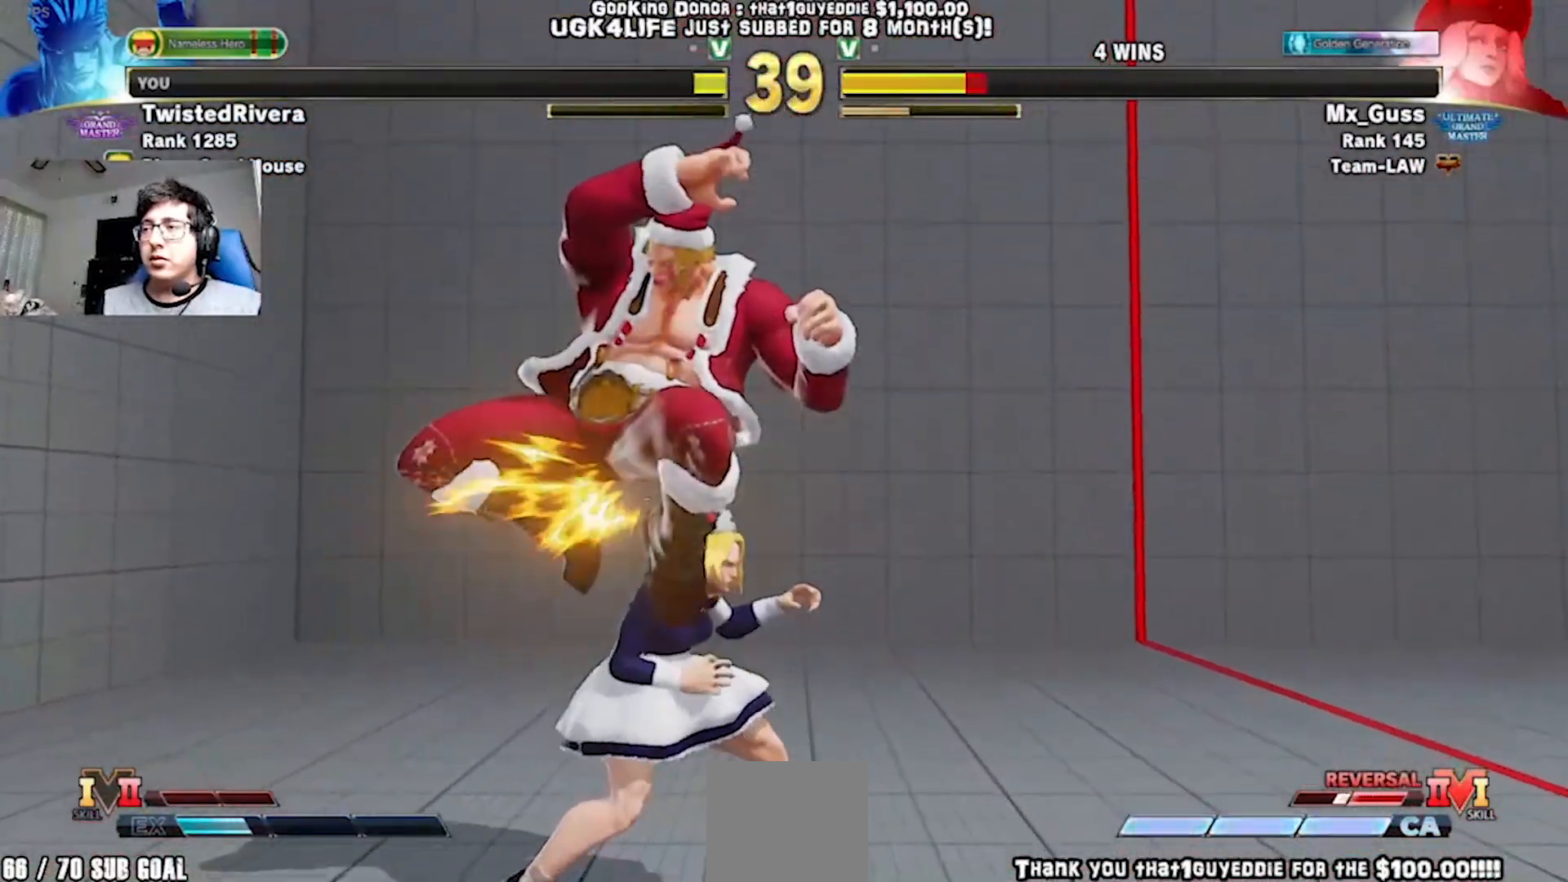
{"dt_ms": 1000, "buttons": ["DPAD_DOWN", "DPAD_RIGHT"], "left_stick": "center"}
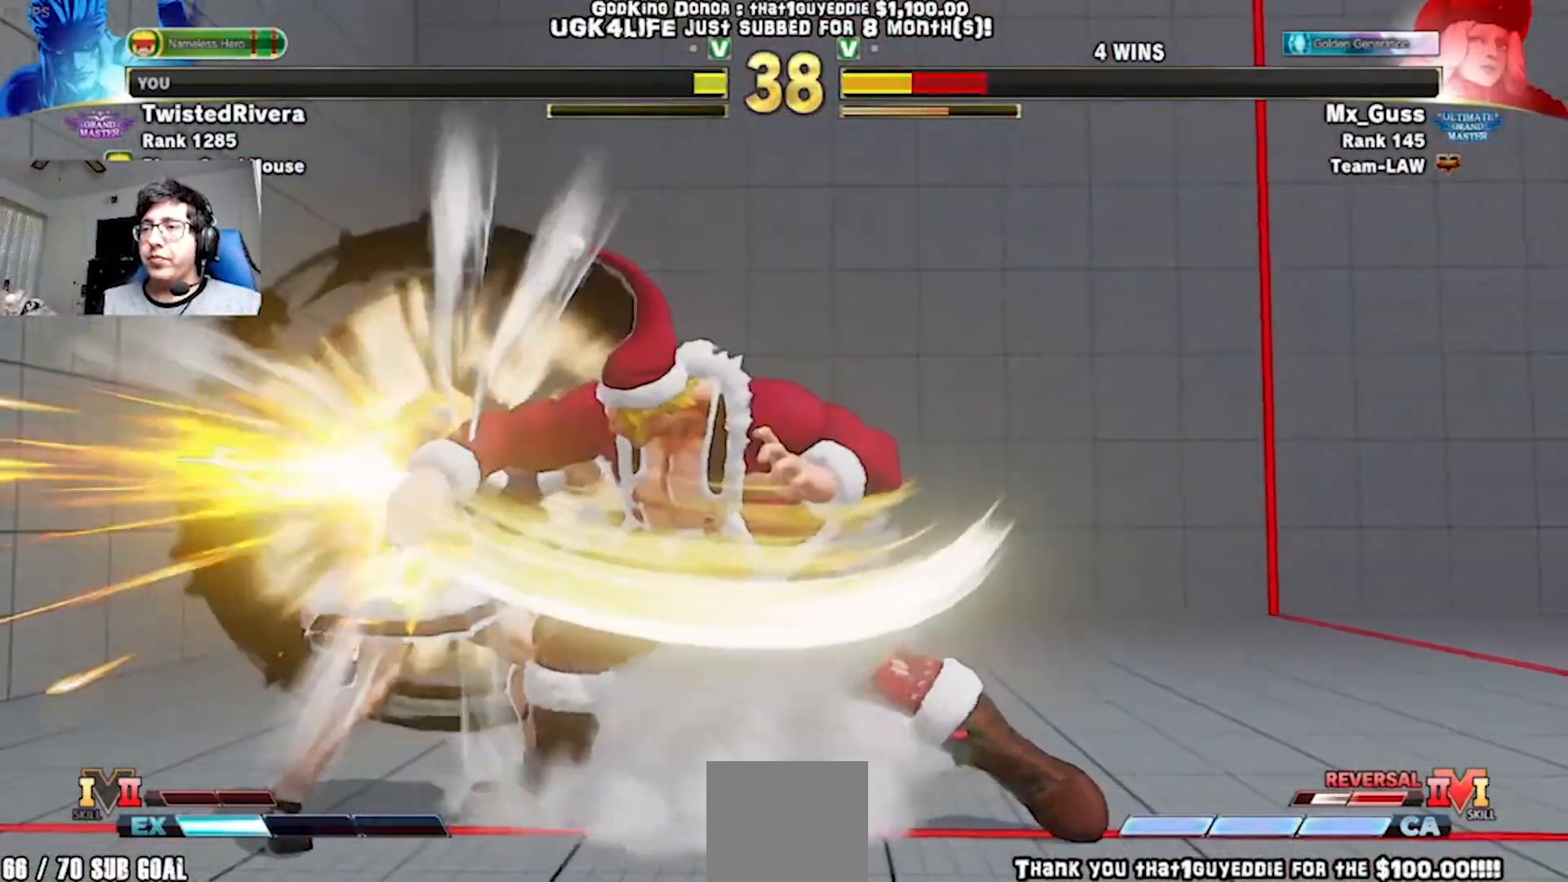
{"dt_ms": 500, "buttons": ["DPAD_UP", "DPAD_RIGHT"], "left_stick": "center", "events": [[367, "DPAD_DOWN", "up"], [400, "DPAD_UP", "down"]]}
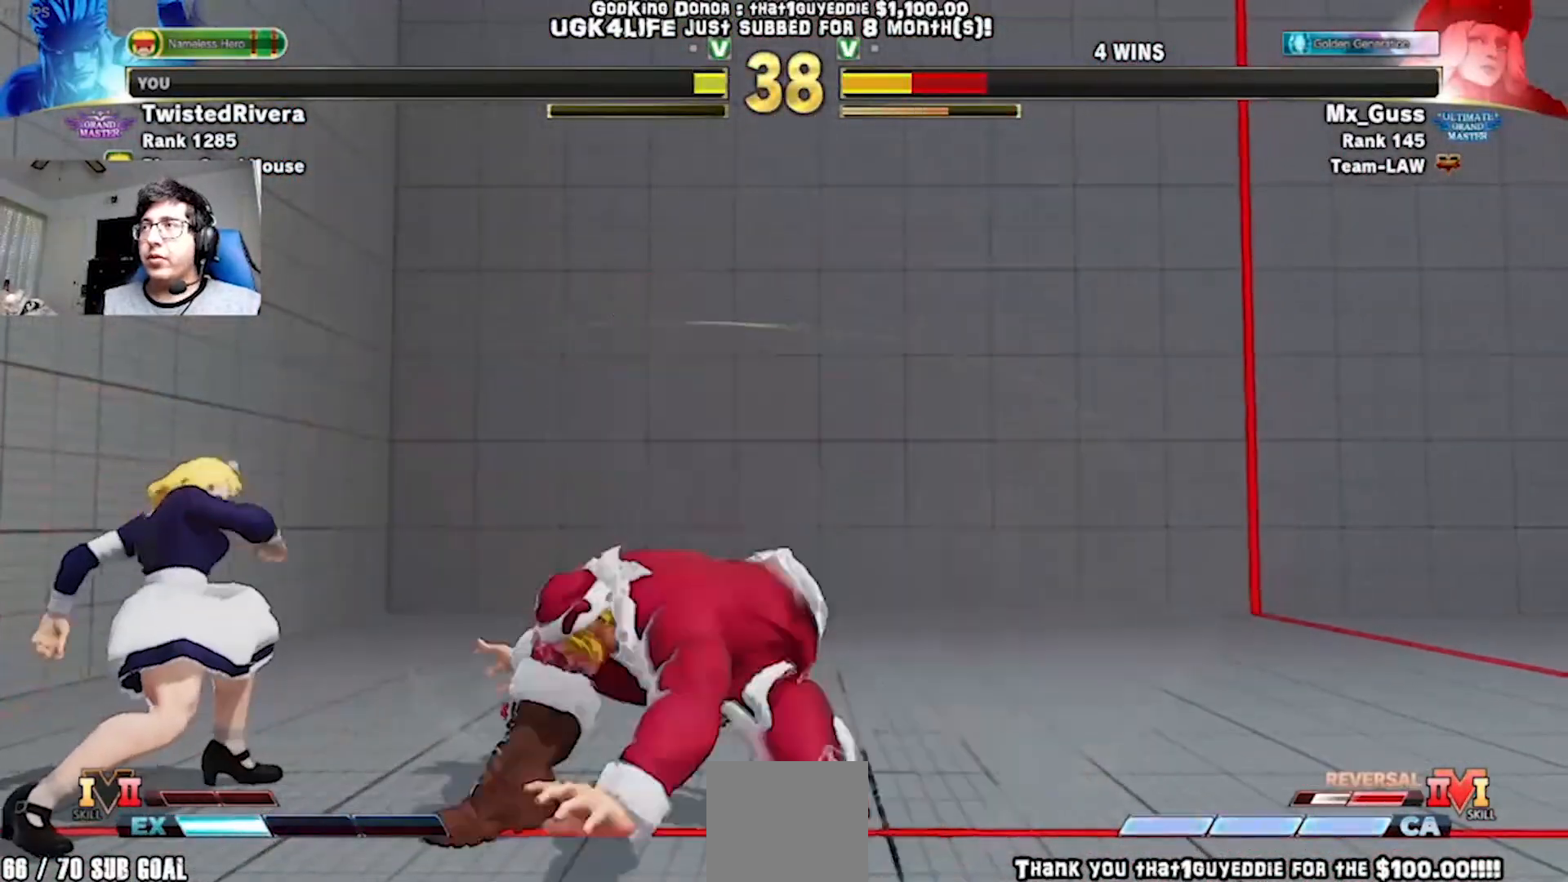
{"dt_ms": 500, "buttons": ["DPAD_DOWN", "DPAD_RIGHT"], "left_stick": "center", "events": [[17, "DPAD_UP", "up"], [50, "DPAD_DOWN", "down"]]}
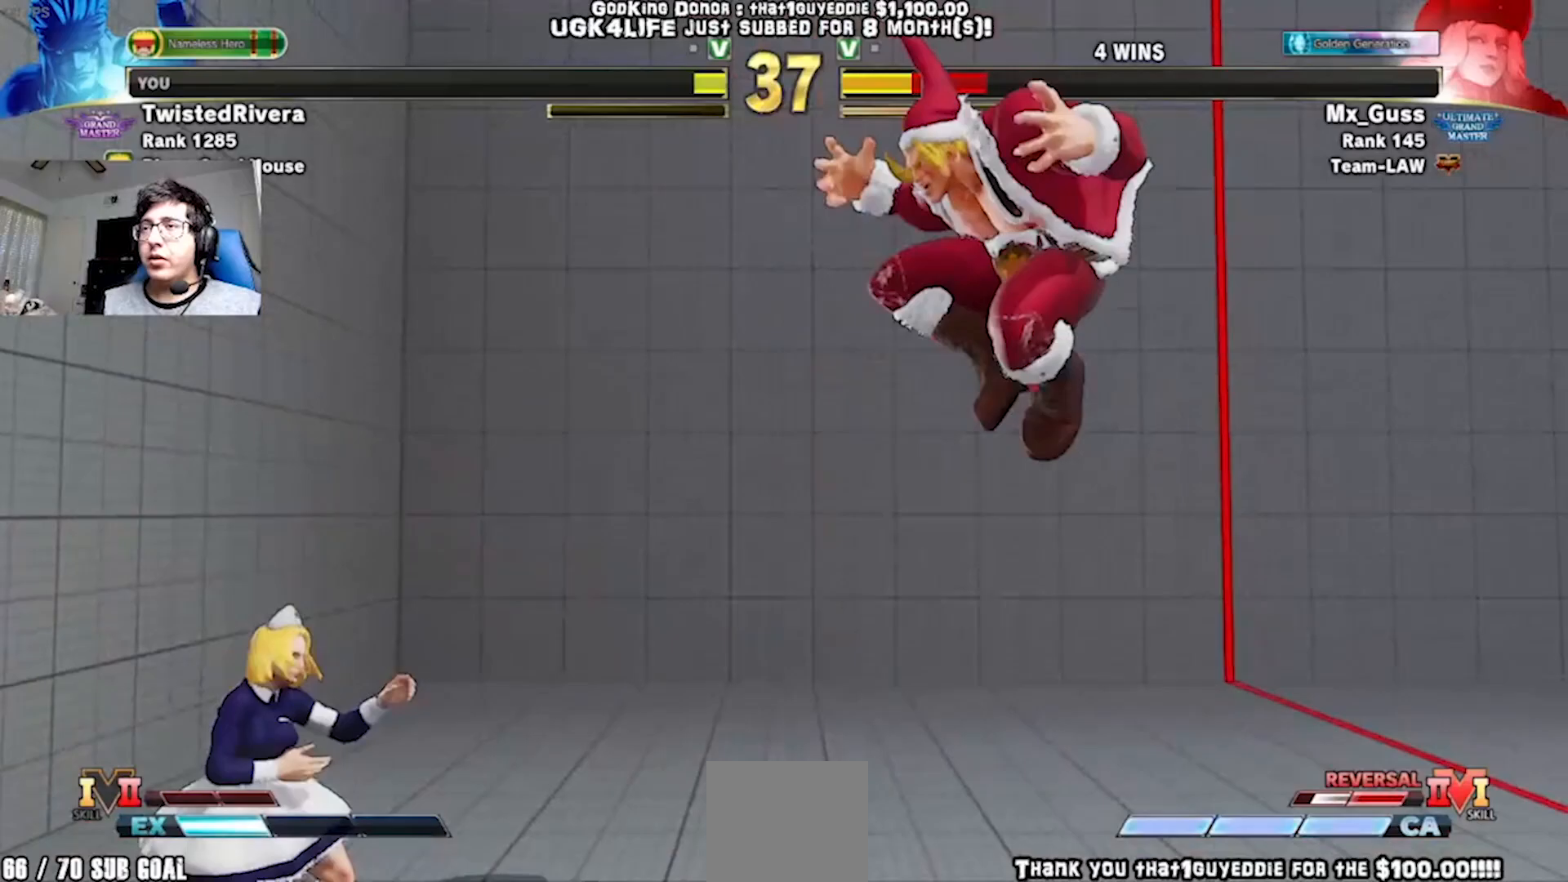
{"dt_ms": 500, "buttons": ["DPAD_DOWN", "DPAD_RIGHT"], "left_stick": "center", "events": [[183, "DPAD_DOWN", "up"], [200, "DPAD_UP", "down"], [217, "R1", "down"], [217, "X", "down"], [233, "Y", "down"], [283, "DPAD_UP", "up"], [300, "DPAD_DOWN", "down"], [350, "X", "up"], [350, "Y", "up"], [367, "R1", "up"]]}
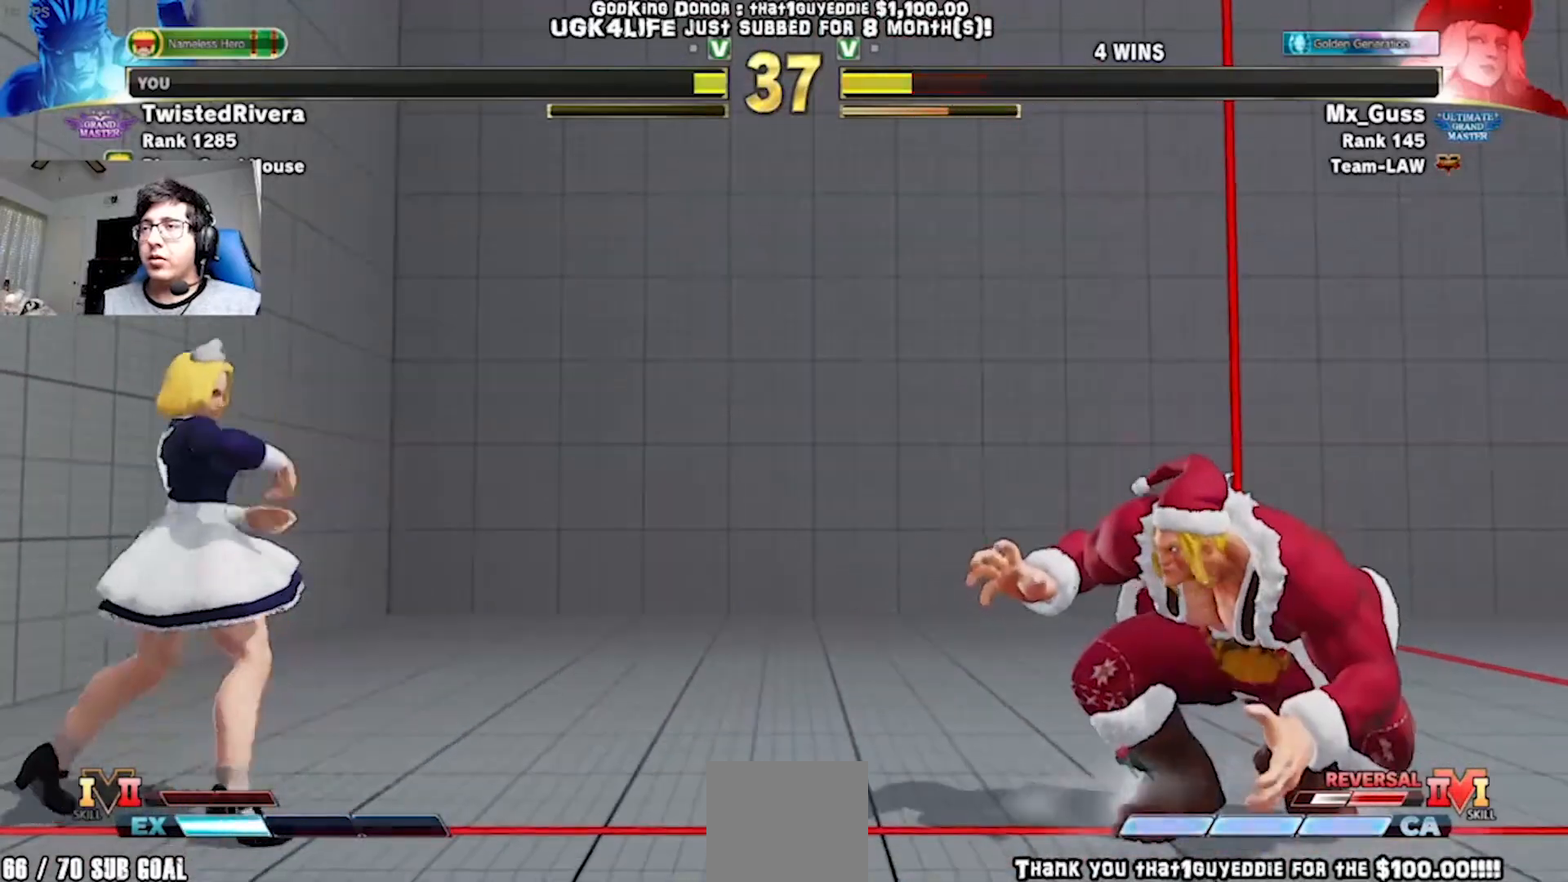
{"dt_ms": 500, "buttons": ["DPAD_LEFT"], "left_stick": "center", "events": [[350, "DPAD_RIGHT", "up"], [367, "DPAD_DOWN", "up"], [383, "DPAD_LEFT", "down"]]}
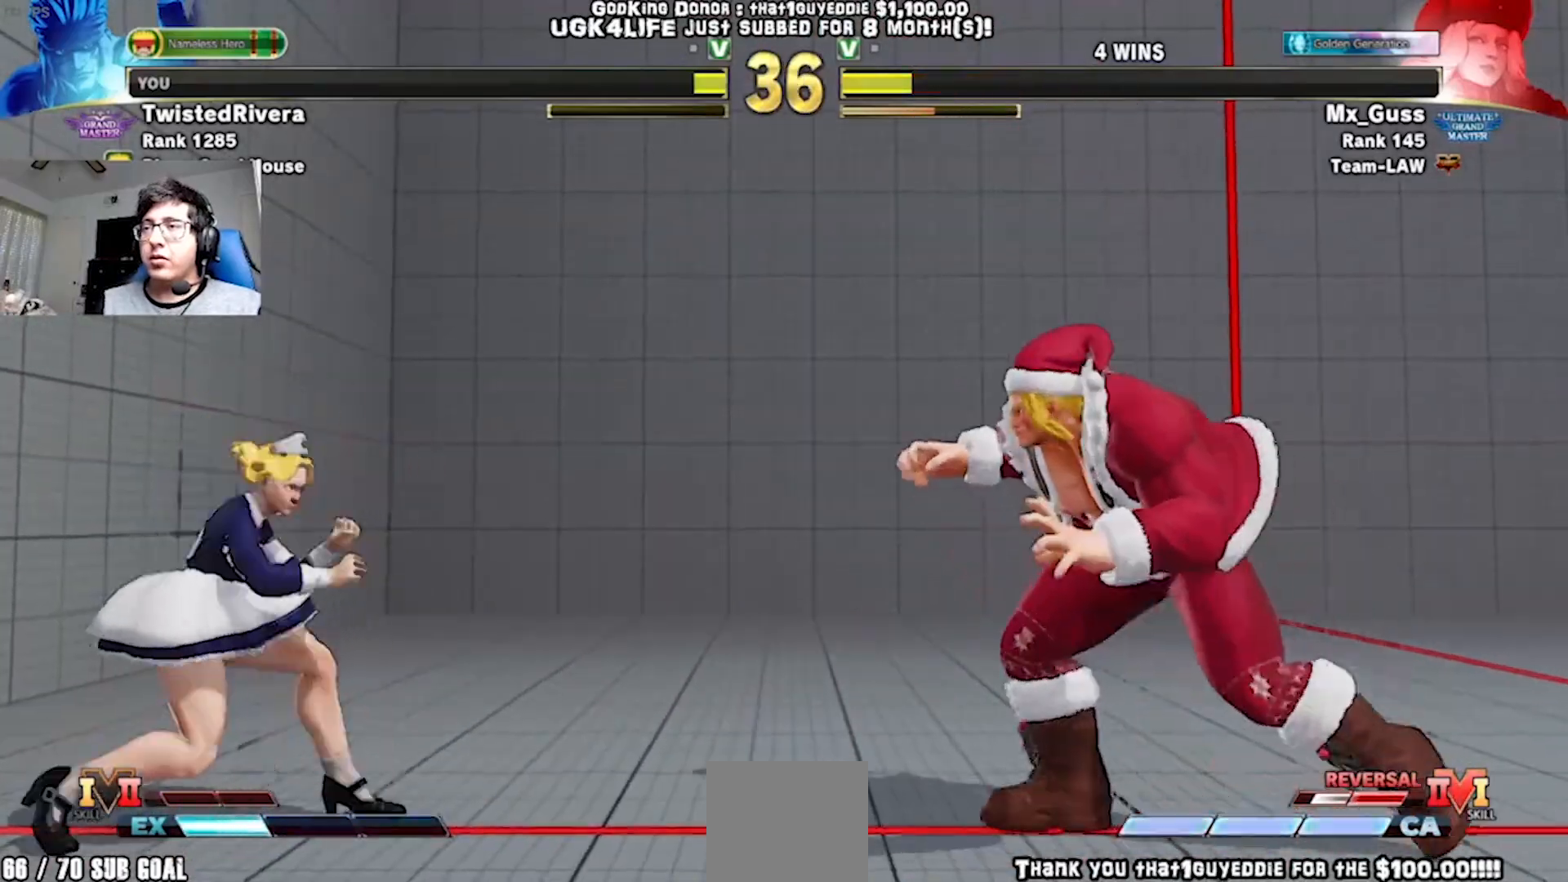
{"dt_ms": 500, "buttons": ["DPAD_DOWN", "DPAD_RIGHT"], "left_stick": "center", "events": [[233, "DPAD_DOWN", "down"], [233, "DPAD_LEFT", "up"], [250, "DPAD_RIGHT", "down"], [267, "Y", "down"], [383, "Y", "up"]]}
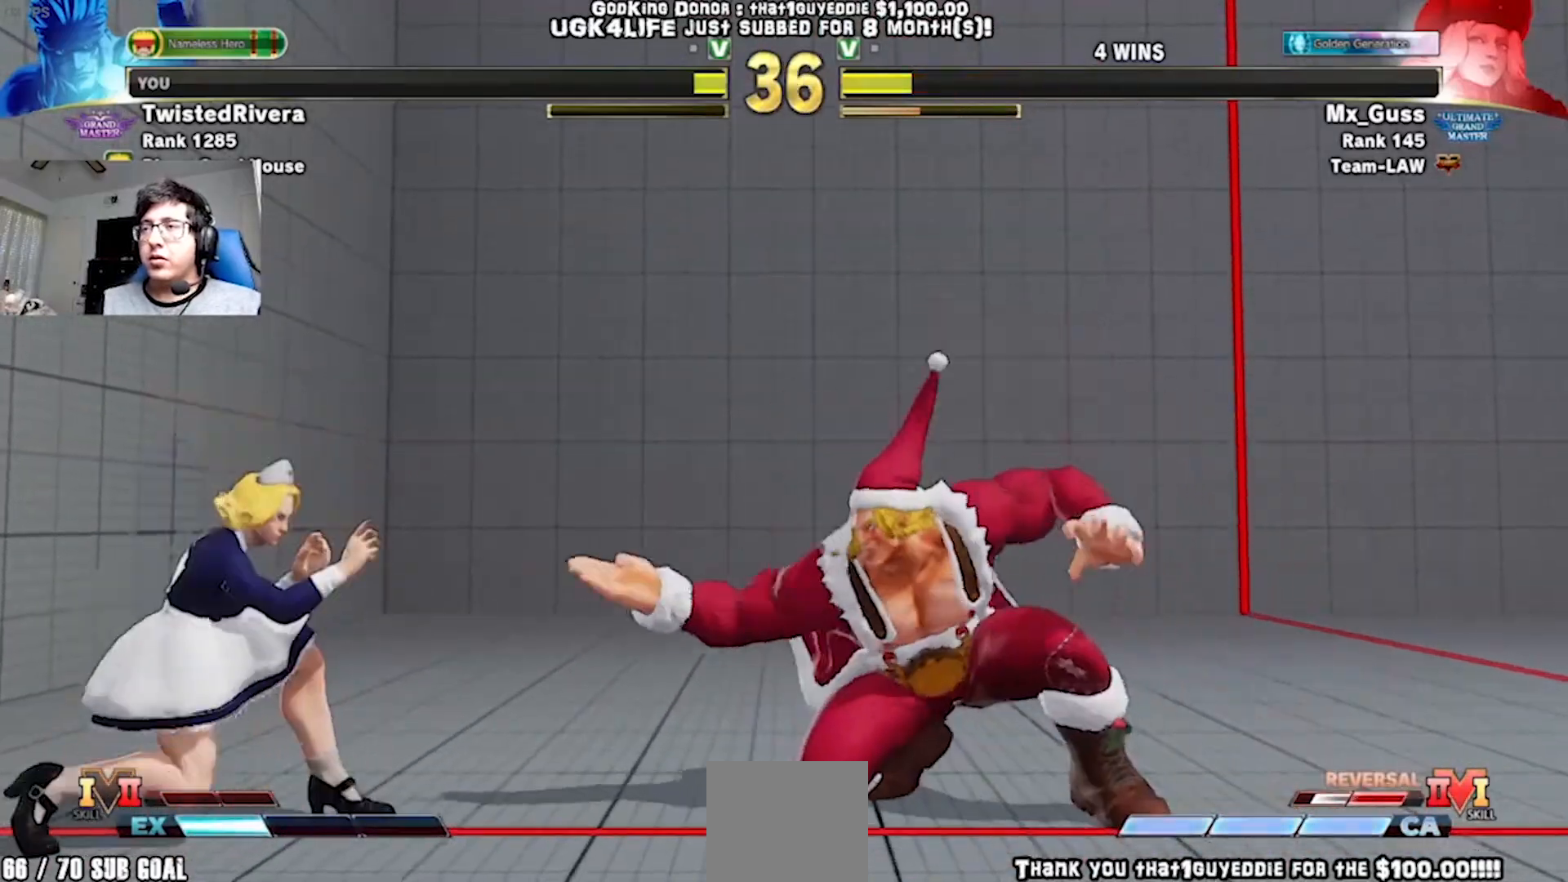
{"dt_ms": 500, "buttons": ["B", "DPAD_DOWN", "DPAD_RIGHT"], "left_stick": "center", "events": [[217, "DPAD_DOWN", "up"], [417, "DPAD_DOWN", "down"], [483, "B", "down"]]}
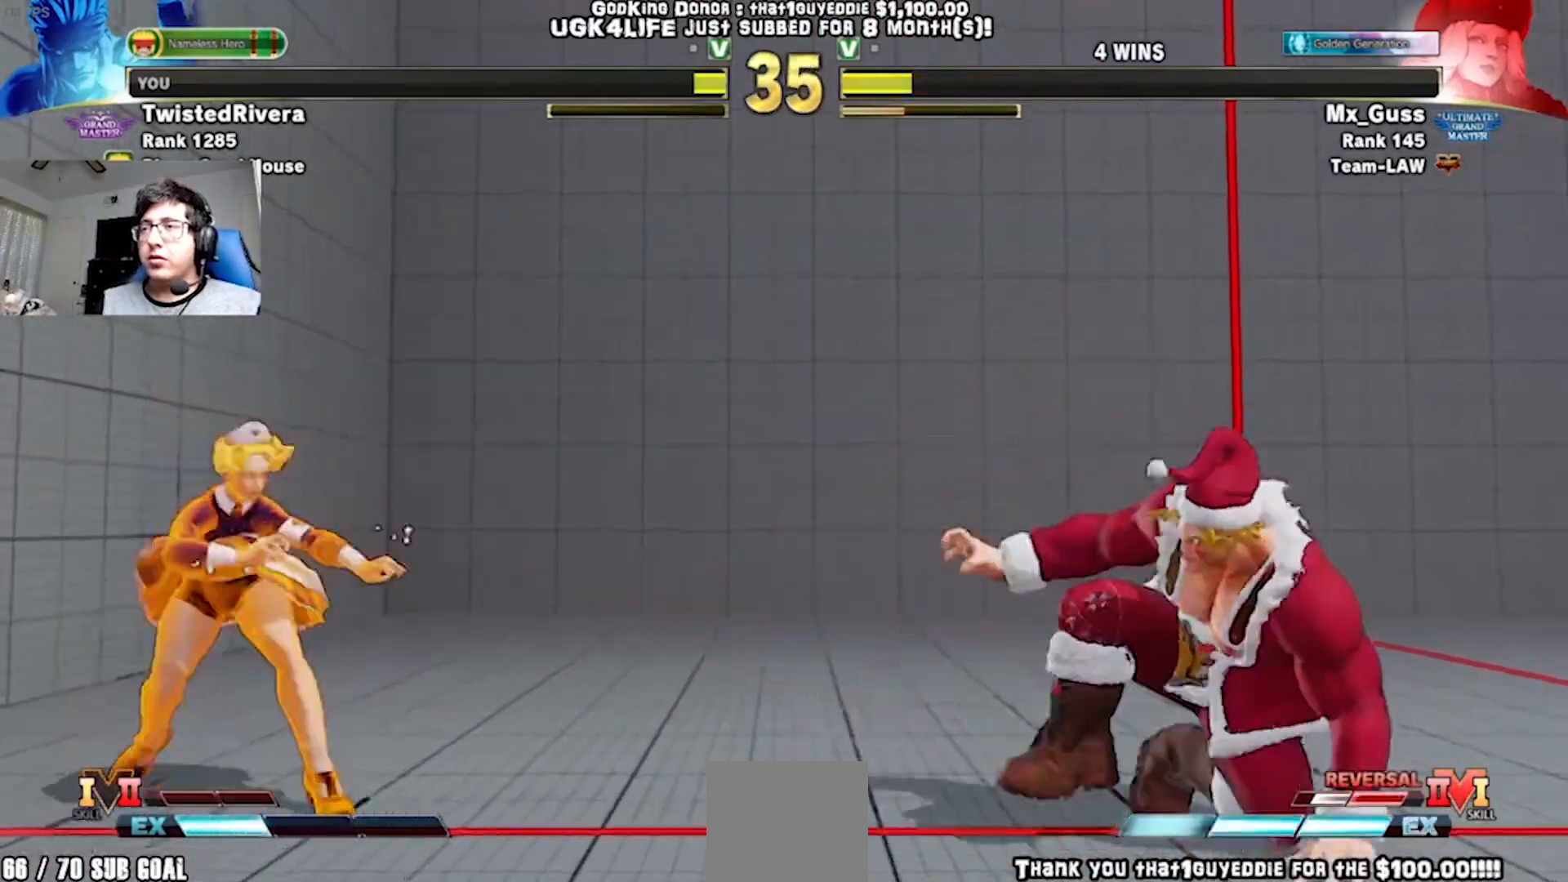
{"dt_ms": 500, "buttons": ["DPAD_UP", "DPAD_RIGHT"], "left_stick": "center", "events": [[83, "B", "up"], [383, "DPAD_DOWN", "up"], [417, "DPAD_UP", "down"]]}
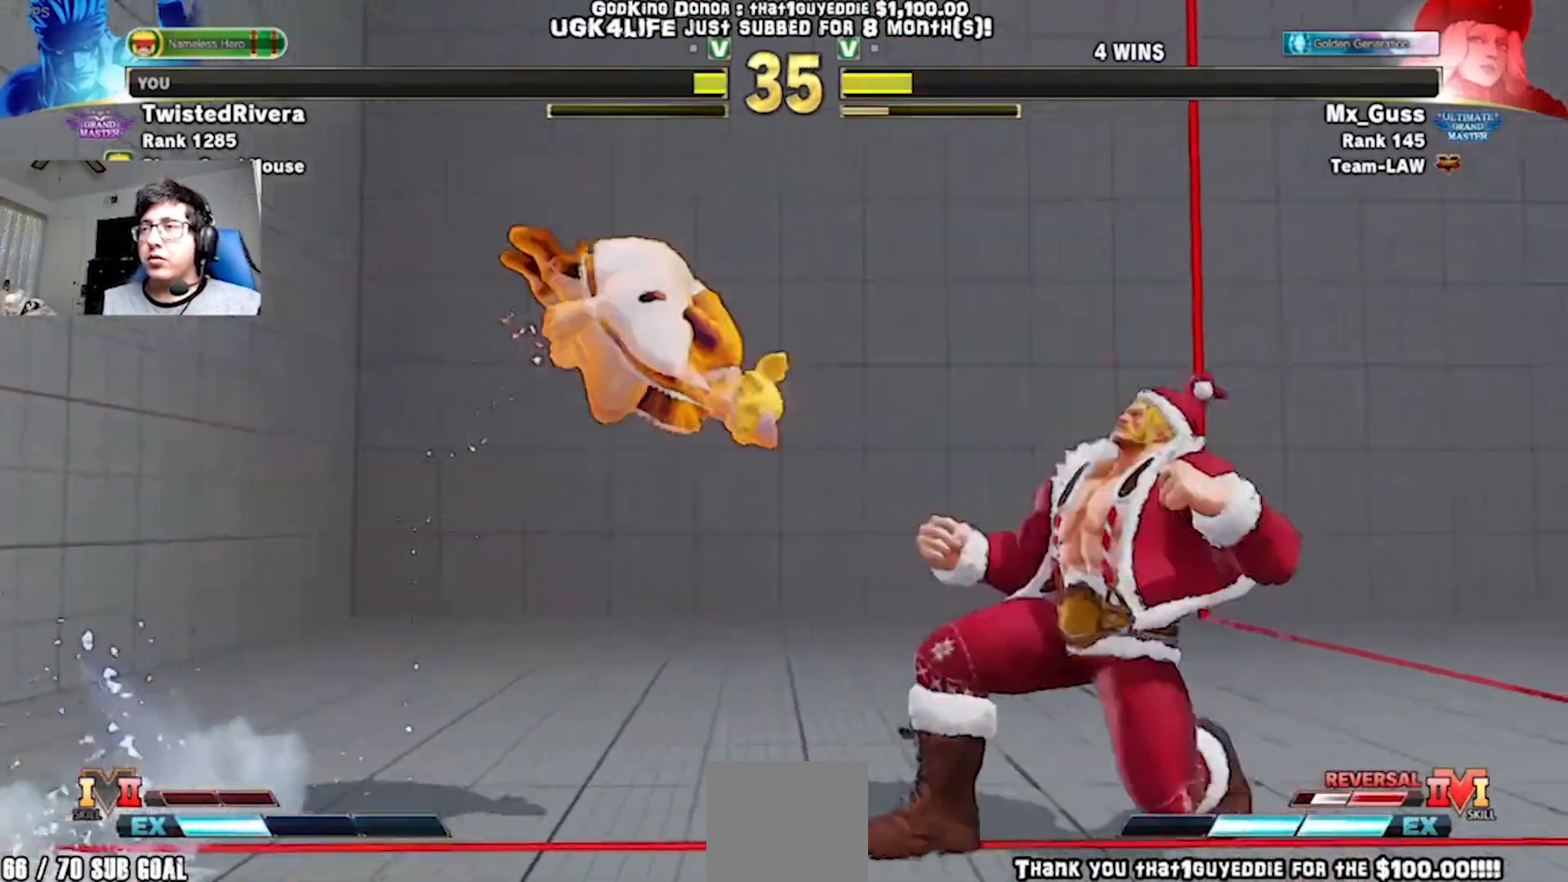
{"dt_ms": 500, "buttons": ["DPAD_DOWN", "DPAD_RIGHT"], "left_stick": "center", "events": [[17, "DPAD_UP", "up"], [50, "DPAD_DOWN", "down"], [150, "A", "down"], [283, "A", "up"]]}
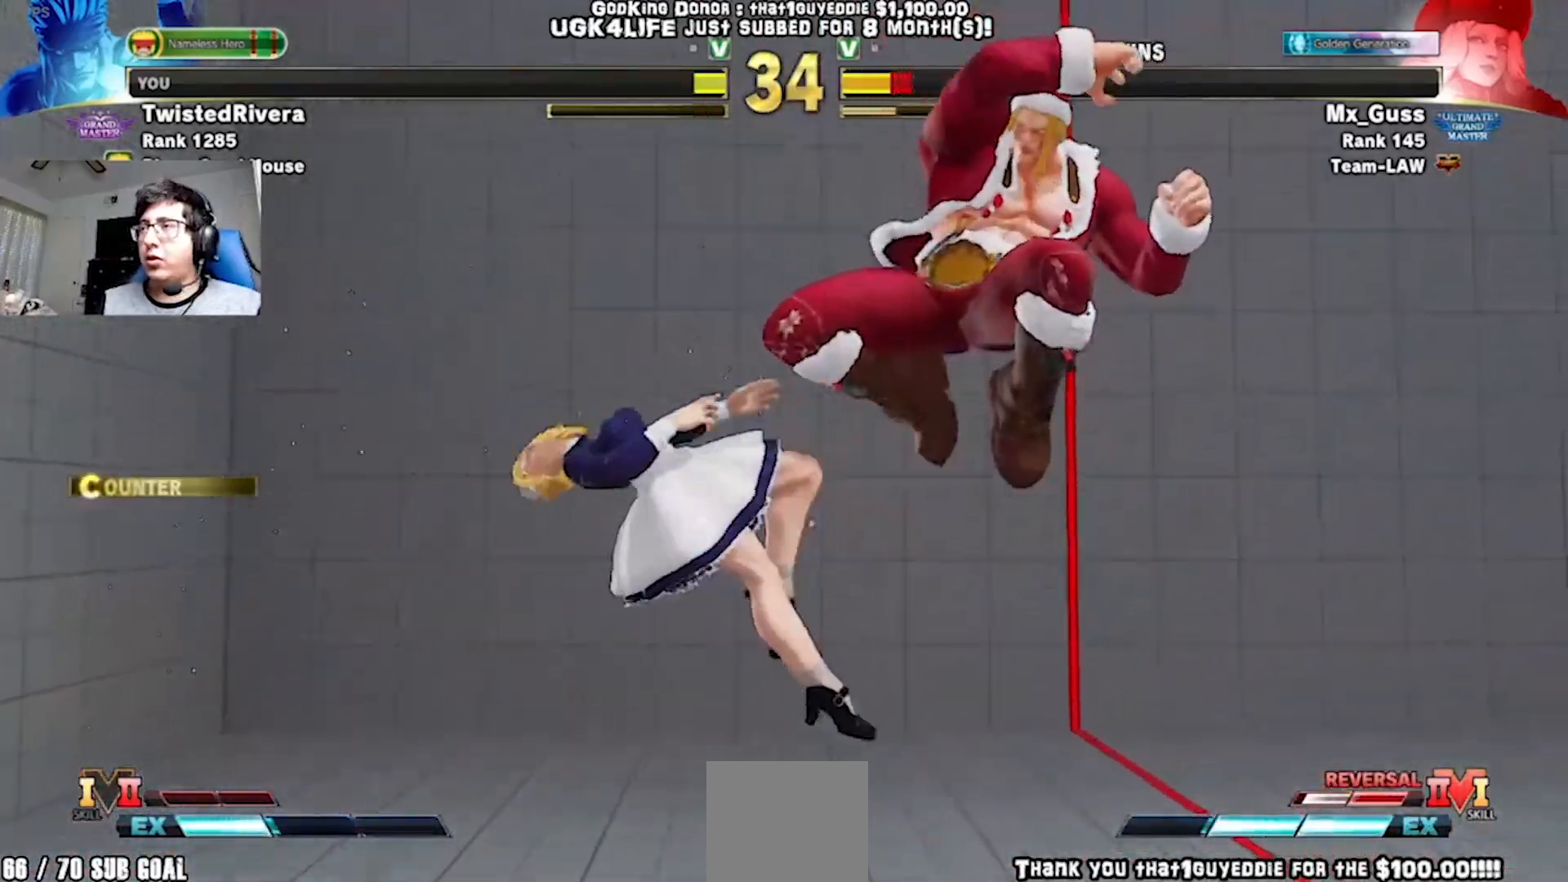
{"dt_ms": 500, "buttons": ["DPAD_DOWN", "DPAD_RIGHT"], "left_stick": "center", "events": [[317, "DPAD_DOWN", "up"], [333, "DPAD_RIGHT", "up"], [333, "DPAD_UP", "down"], [350, "R1", "down"], [350, "X", "down"], [350, "Y", "down"], [400, "DPAD_RIGHT", "down"], [400, "DPAD_UP", "up"], [417, "DPAD_DOWN", "down"], [467, "R1", "up"], [467, "X", "up"], [467, "Y", "up"]]}
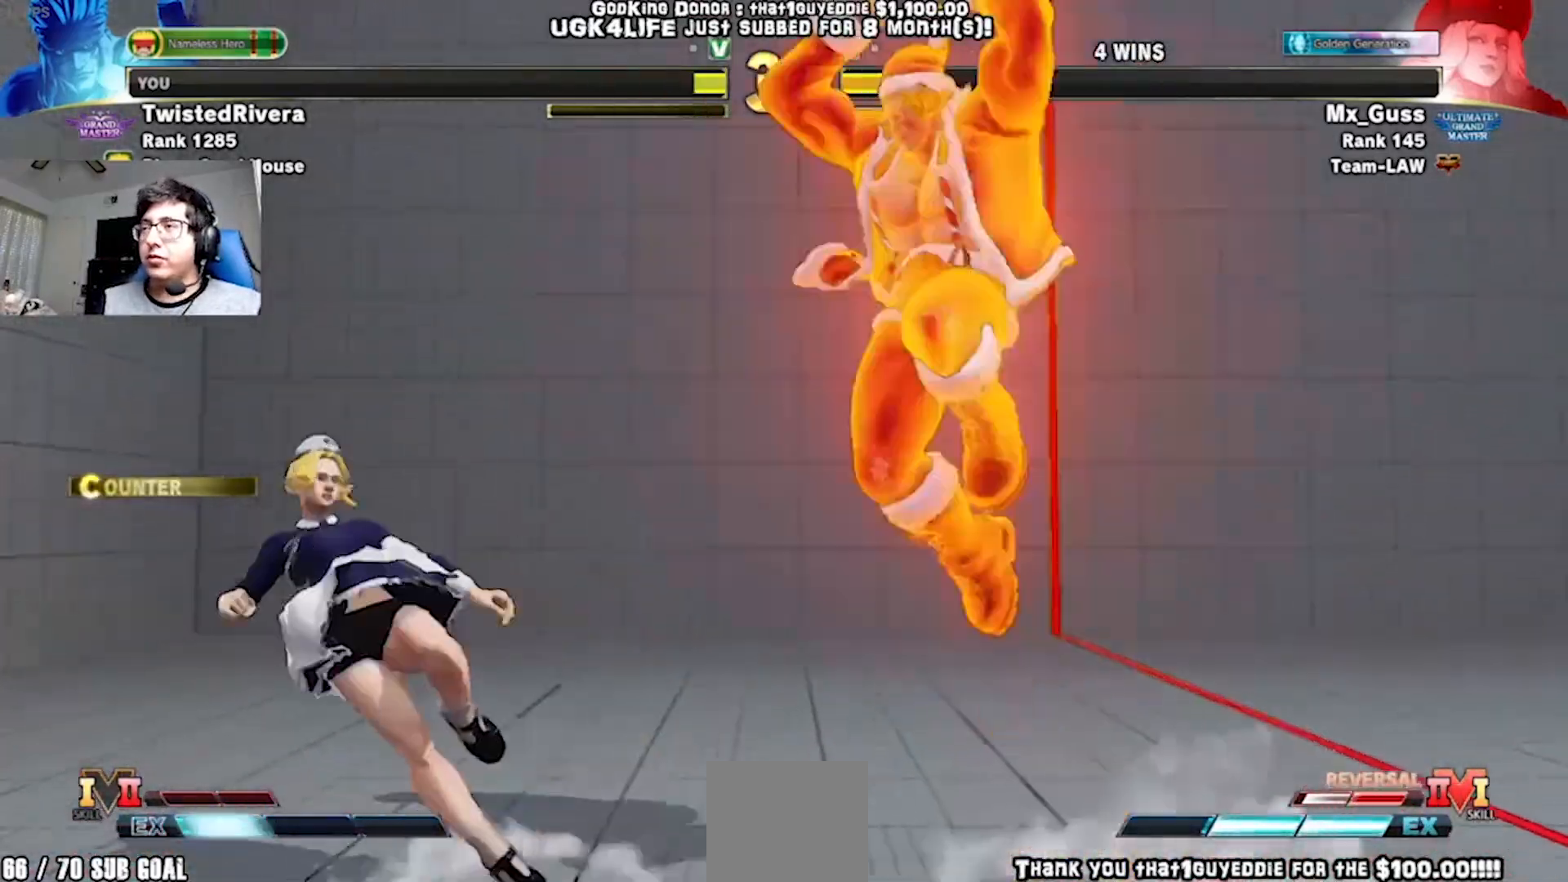
{"dt_ms": 500, "buttons": ["DPAD_LEFT"], "left_stick": "center", "events": [[217, "DPAD_RIGHT", "up"], [233, "DPAD_LEFT", "down"], [250, "DPAD_DOWN", "up"]]}
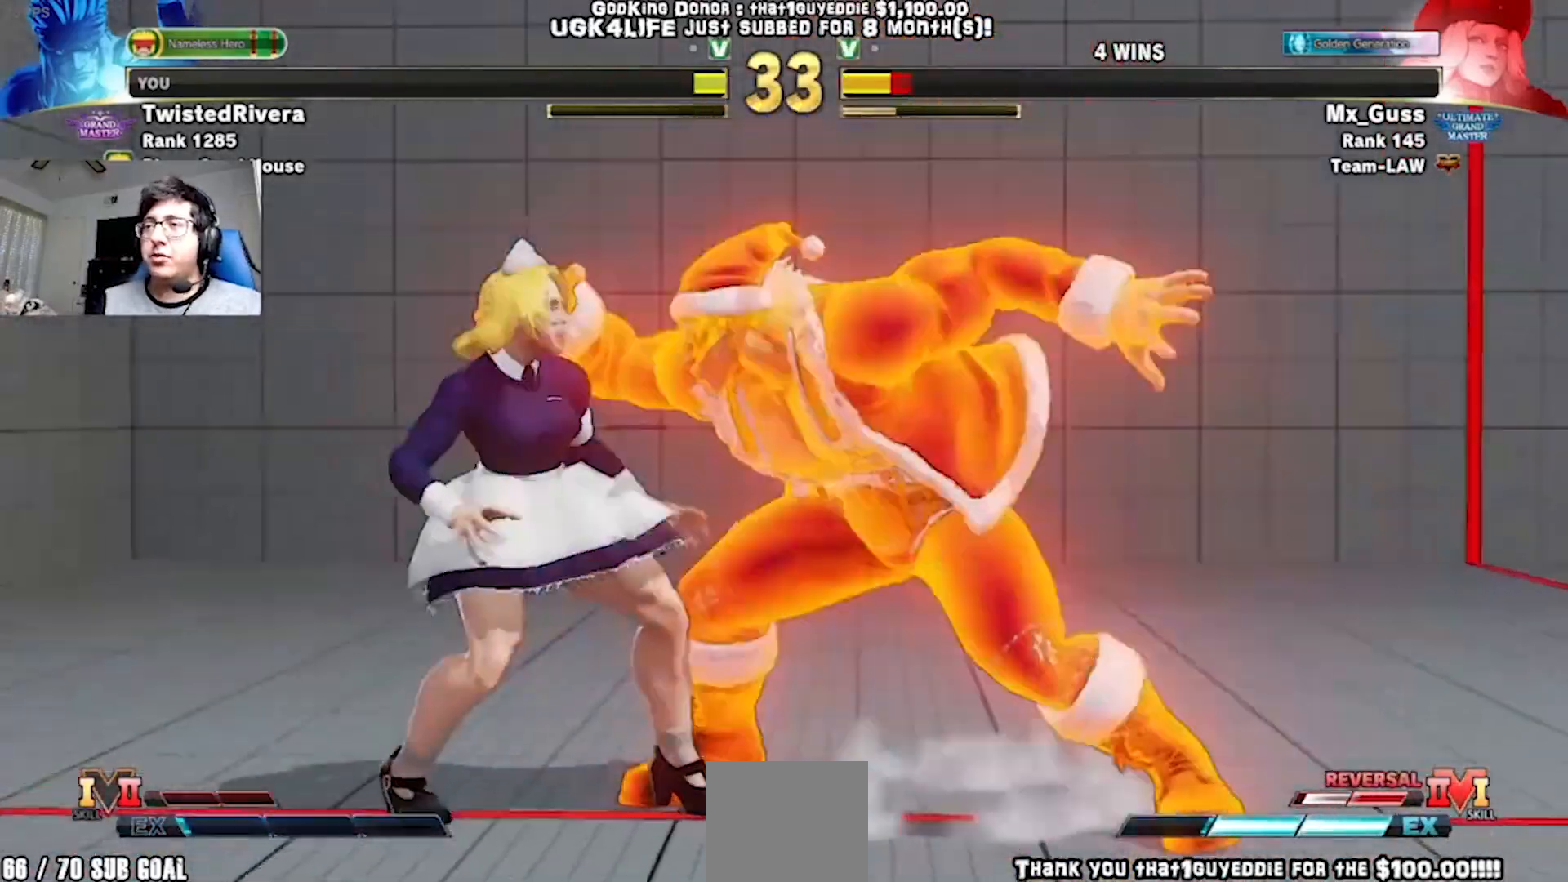
{"dt_ms": 500, "buttons": [], "left_stick": "center", "events": [[67, "DPAD_LEFT", "up"], [83, "DPAD_DOWN", "down"], [83, "DPAD_RIGHT", "down"], [167, "DPAD_DOWN", "up"], [217, "DPAD_RIGHT", "up"]]}
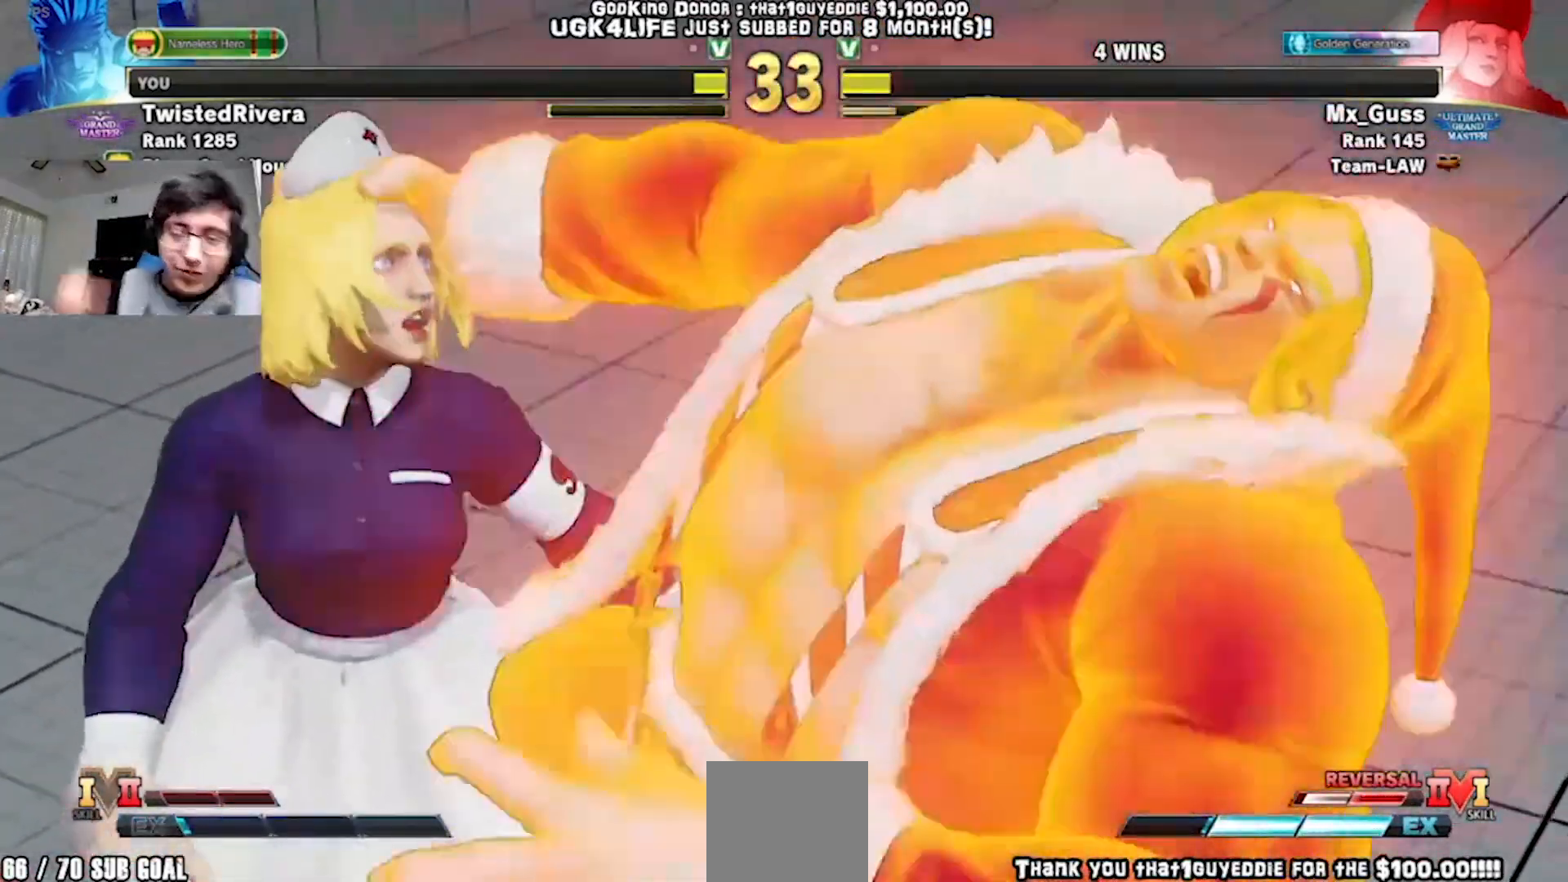
{"dt_ms": 500, "buttons": [], "left_stick": "center", "events": []}
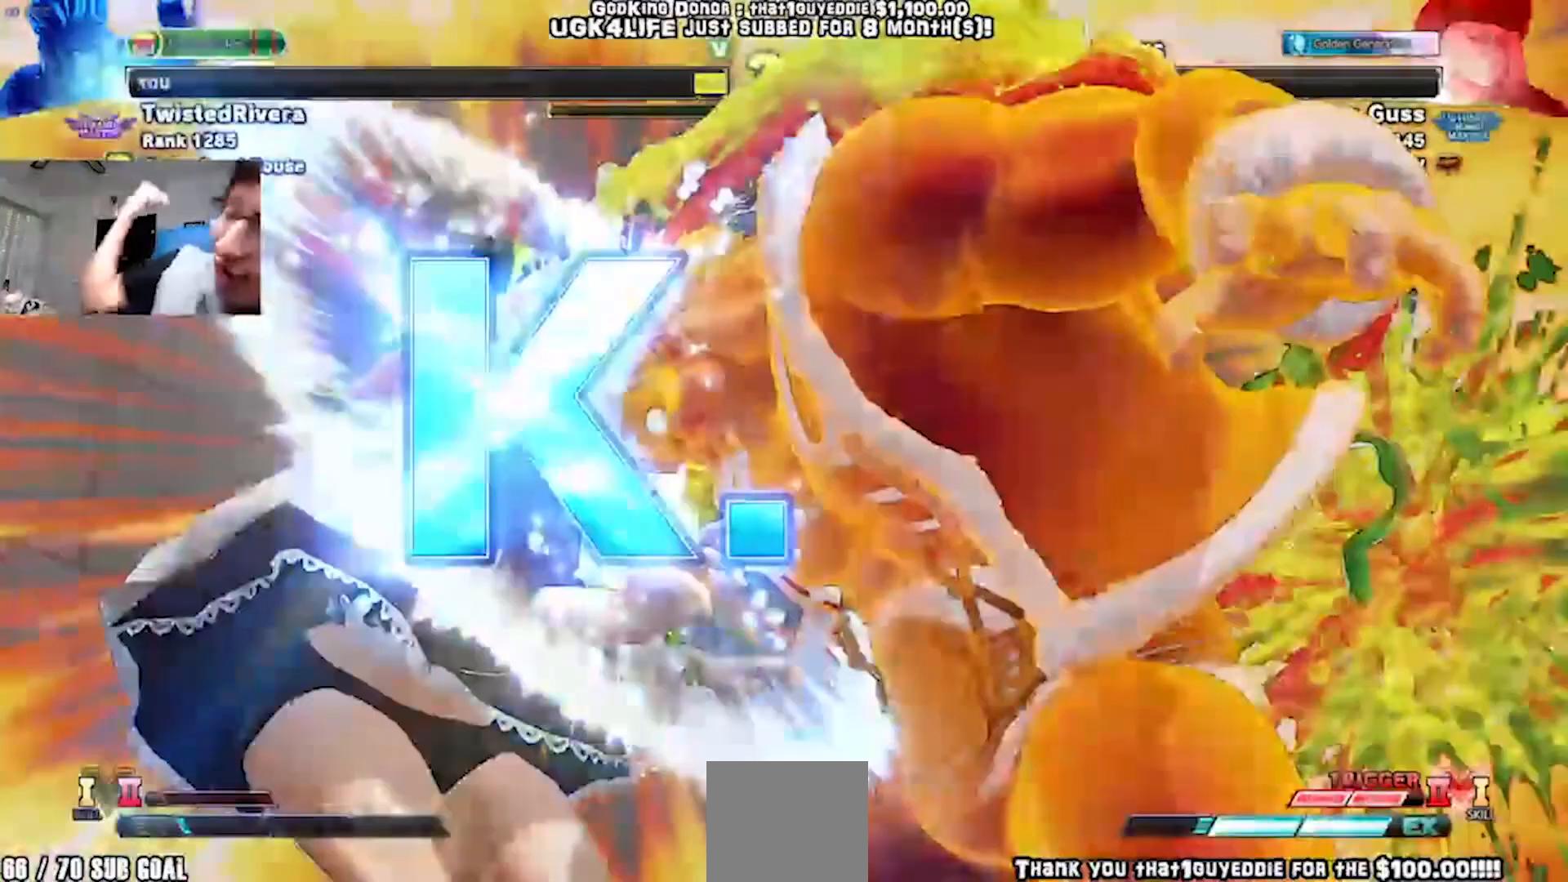
{"dt_ms": 500, "buttons": [], "left_stick": "center", "events": []}